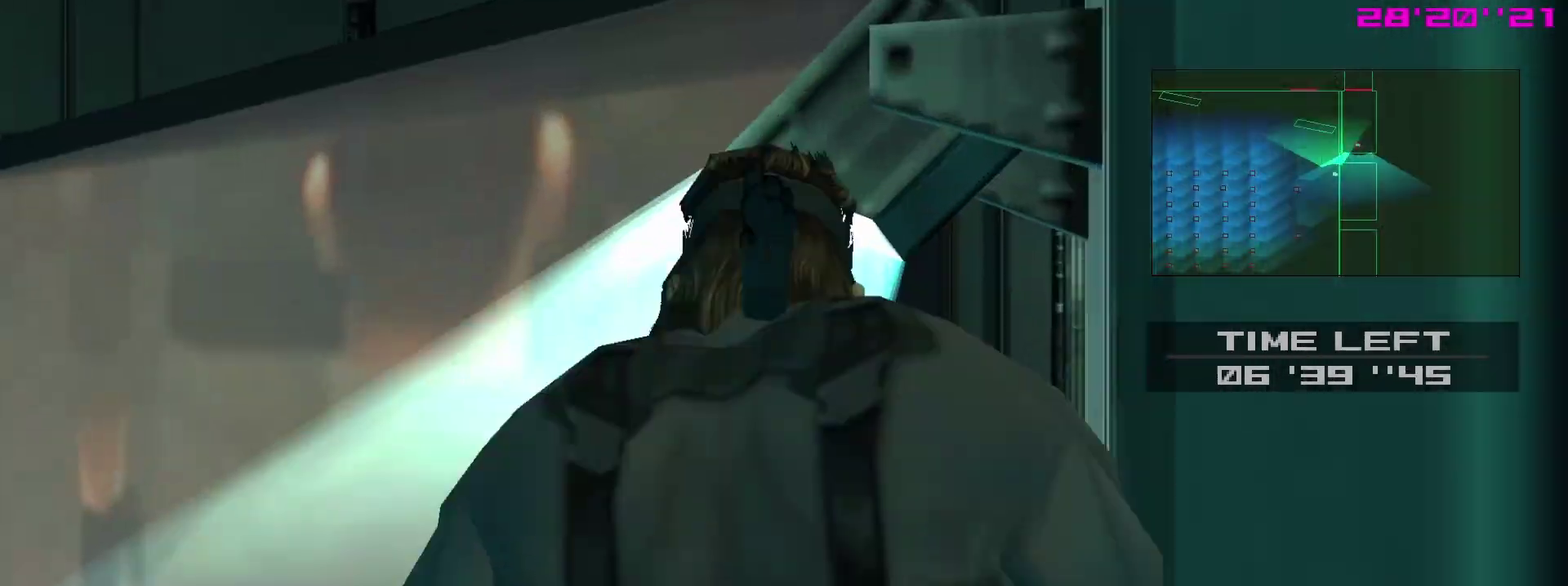
Gameplay with a controller (PlayStation layout); each line is a JSON object with the inputs held at the frame after it (dt_ms = milliseconds from this image to that frame). "events" lists button and stick changes between this image and that frame as [ms after this image, input, new state], when the widget could be followed in between. This overlay highlights the sticks when they move; stick clicks (L3 R3) are not distinguishable. Not read: L3 R3.
{"dt_ms": 500, "buttons": ["R1", "DPAD_LEFT"], "left_stick": "center", "right_stick": "center", "events": [[17, "DPAD_RIGHT", "down"], [183, "DPAD_RIGHT", "up"], [450, "DPAD_LEFT", "down"]]}
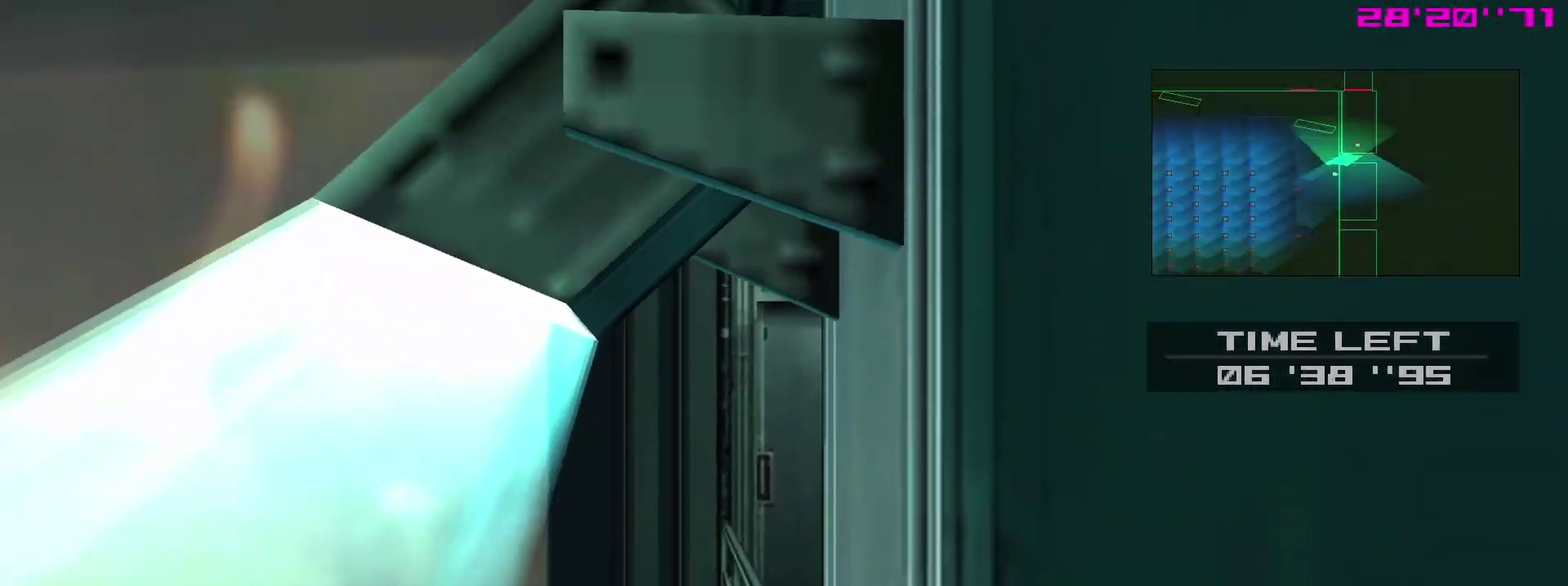
{"dt_ms": 500, "buttons": [], "left_stick": "center", "right_stick": "center", "events": [[17, "DPAD_LEFT", "up"], [233, "R1", "up"]]}
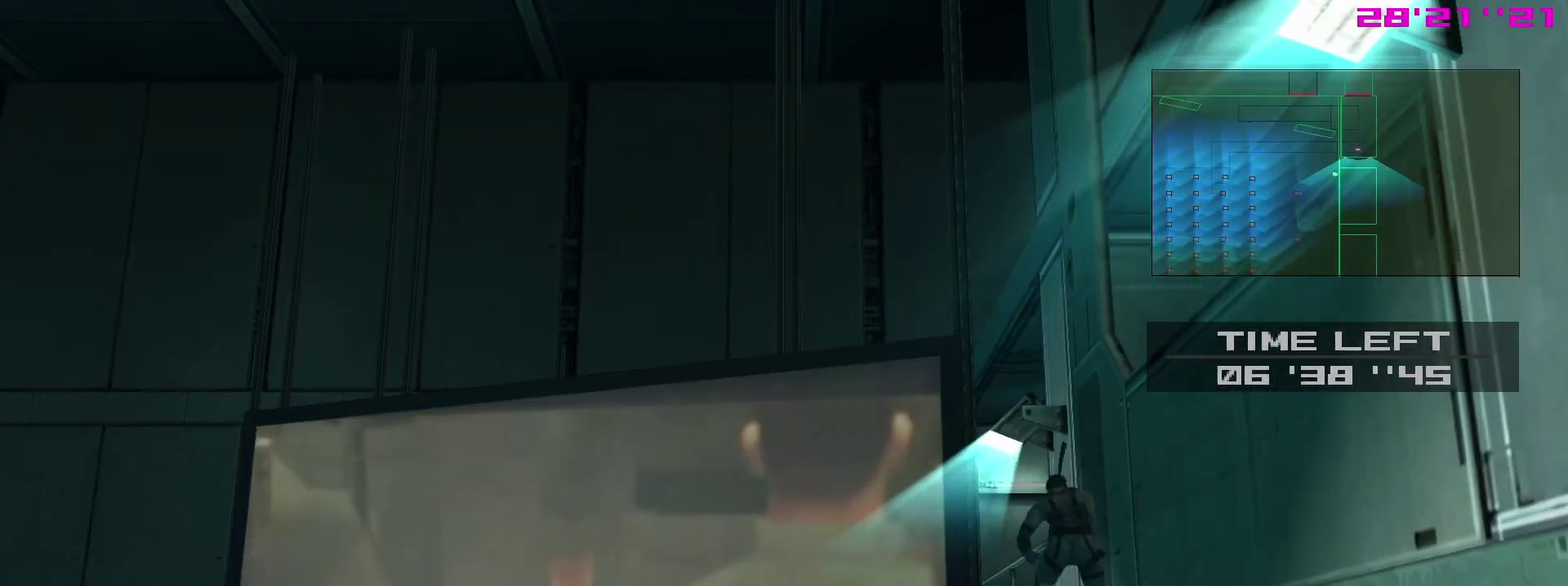
{"dt_ms": 500, "buttons": [], "left_stick": "center", "right_stick": "center", "events": []}
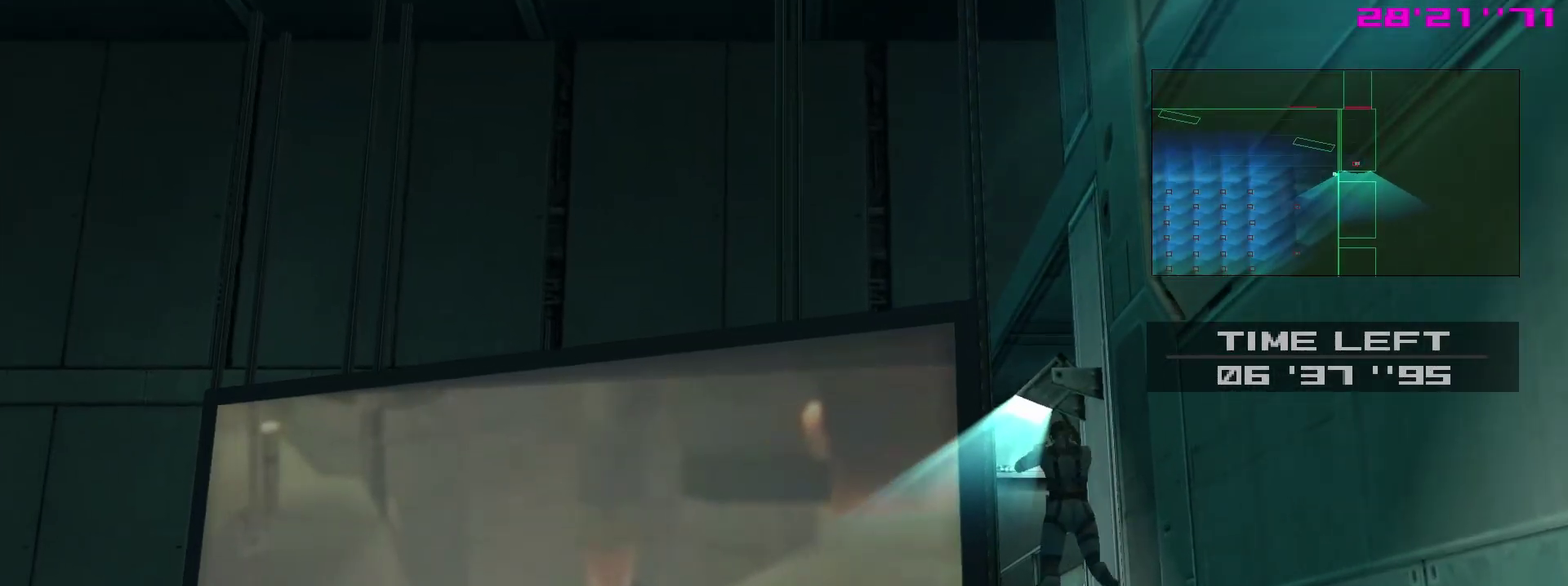
{"dt_ms": 600, "buttons": ["R1"], "left_stick": "center", "right_stick": "center", "events": [[500, "R1", "down"]]}
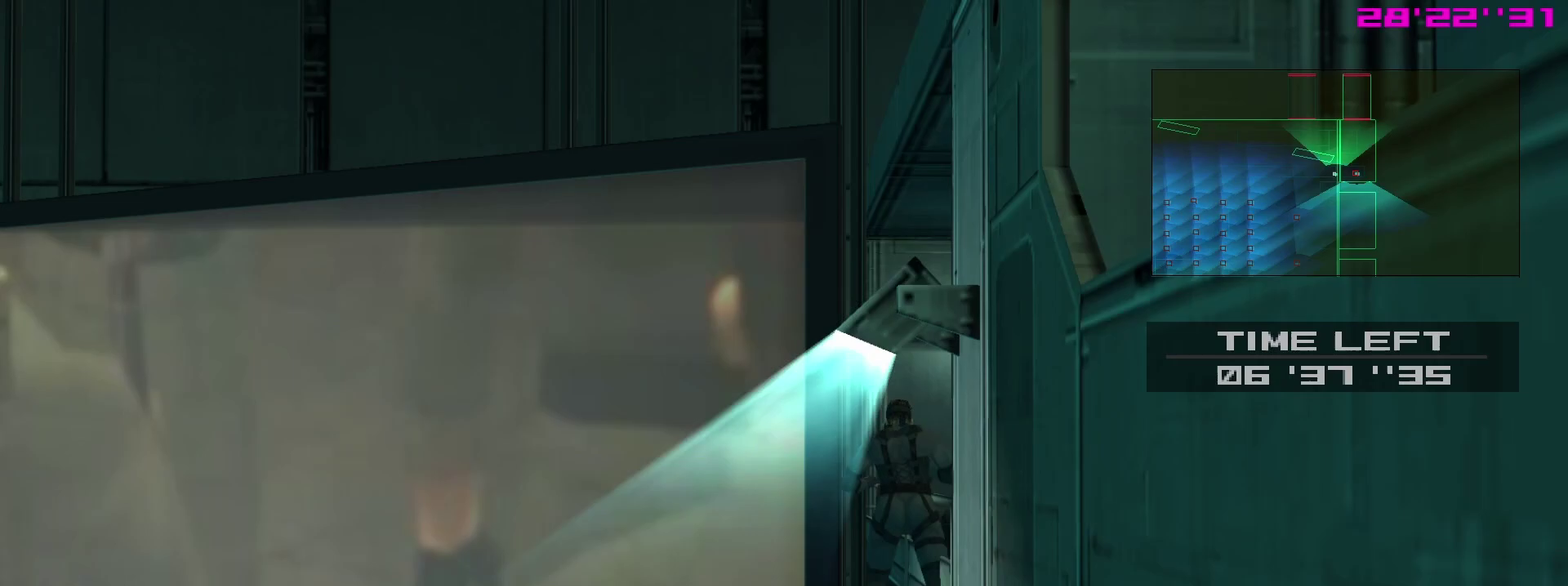
{"dt_ms": 400, "buttons": ["R1"], "left_stick": "center", "right_stick": "center", "events": [[117, "DPAD_RIGHT", "down"], [300, "DPAD_RIGHT", "up"]]}
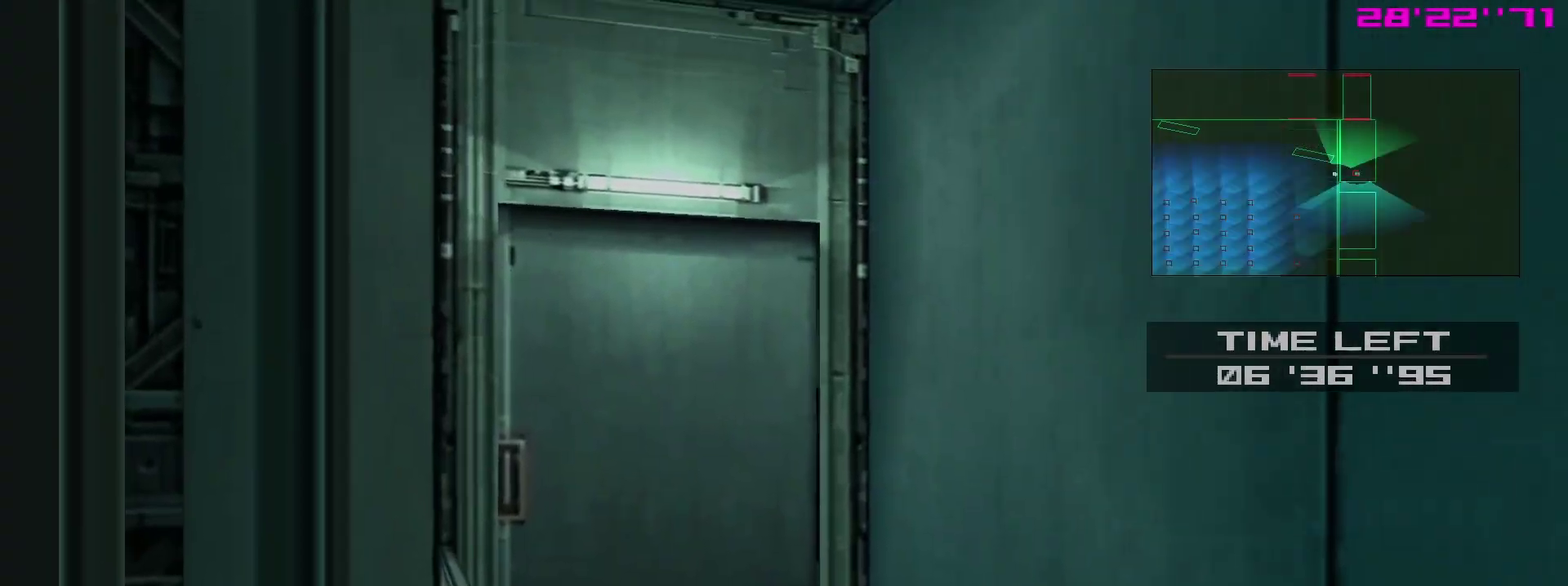
{"dt_ms": 400, "buttons": ["R1"], "left_stick": "center", "right_stick": "center", "events": []}
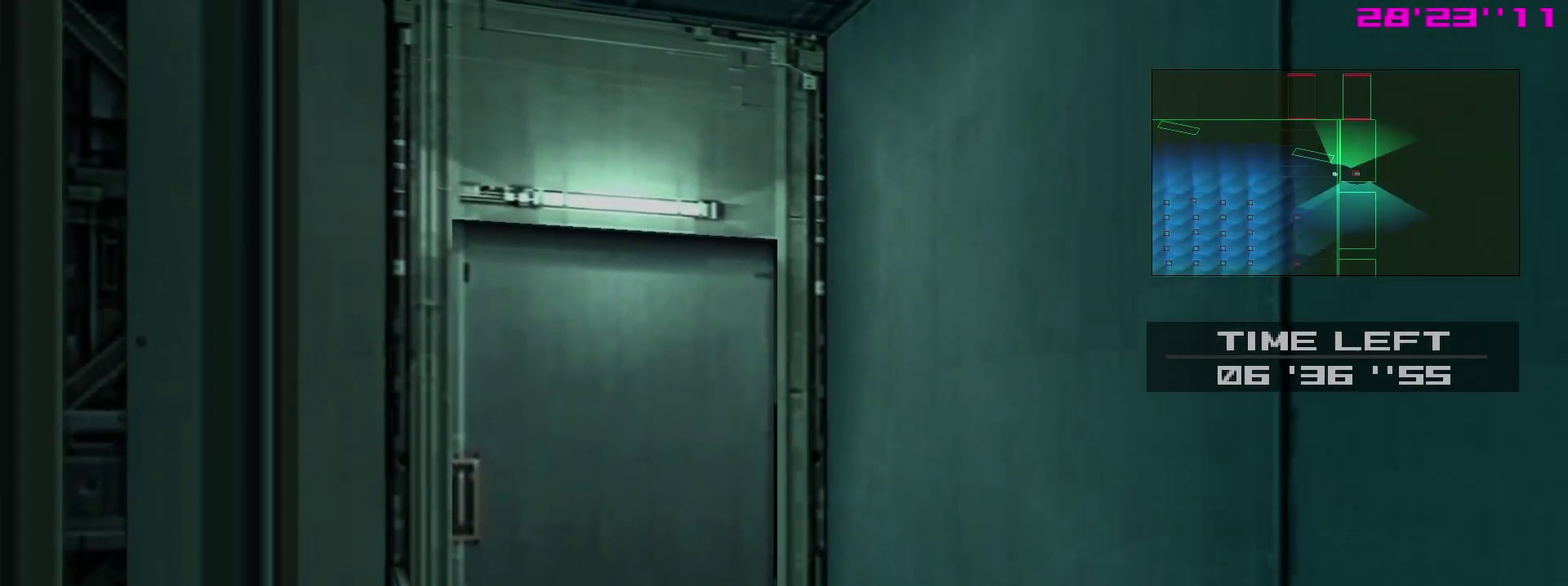
{"dt_ms": 800, "buttons": ["R1"], "left_stick": "center", "right_stick": "center", "events": [[550, "DPAD_LEFT", "down"], [617, "DPAD_LEFT", "up"]]}
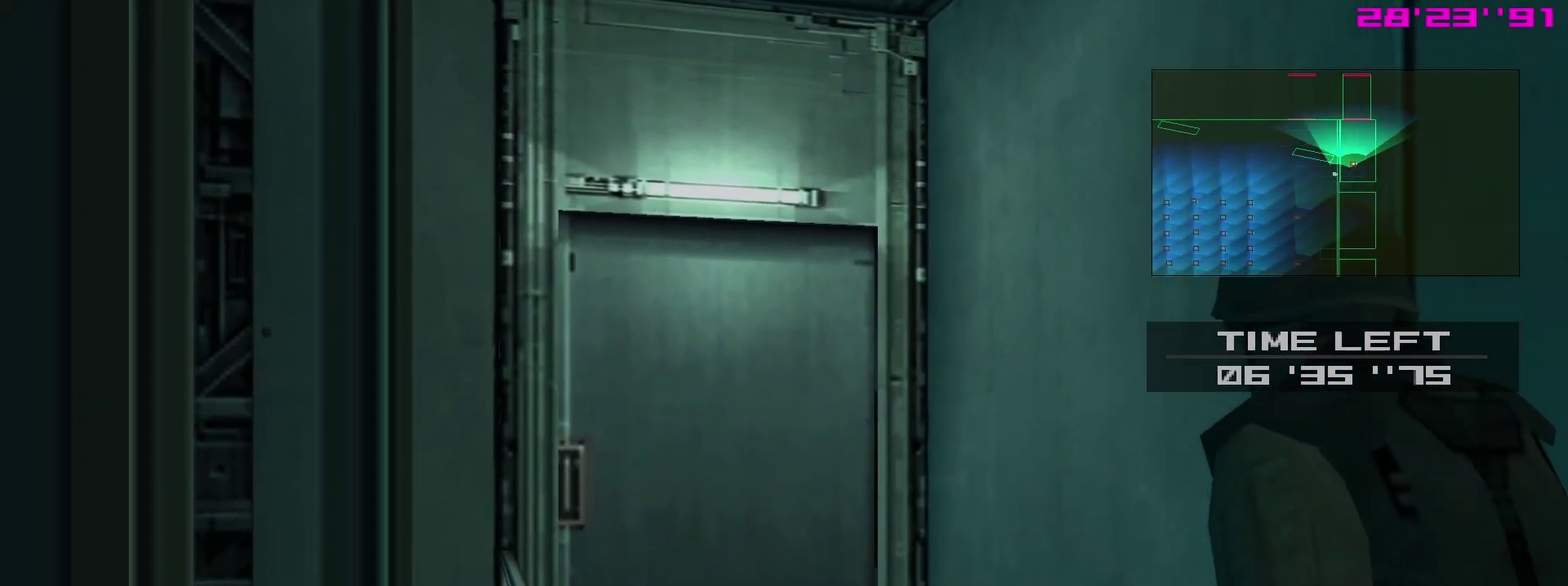
{"dt_ms": 300, "buttons": ["R1"], "left_stick": "center", "right_stick": "center", "events": []}
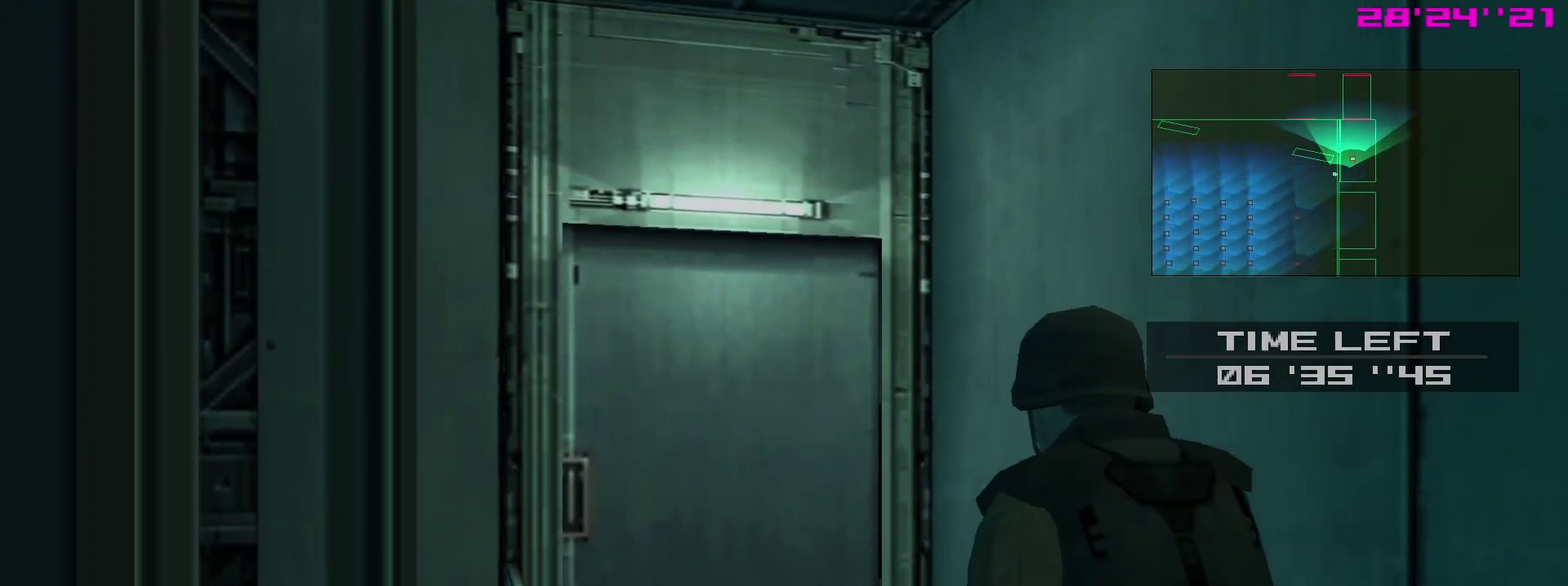
{"dt_ms": 500, "buttons": [], "left_stick": "center", "right_stick": "center", "events": [[150, "DPAD_LEFT", "down"], [200, "DPAD_LEFT", "up"], [450, "R1", "up"]]}
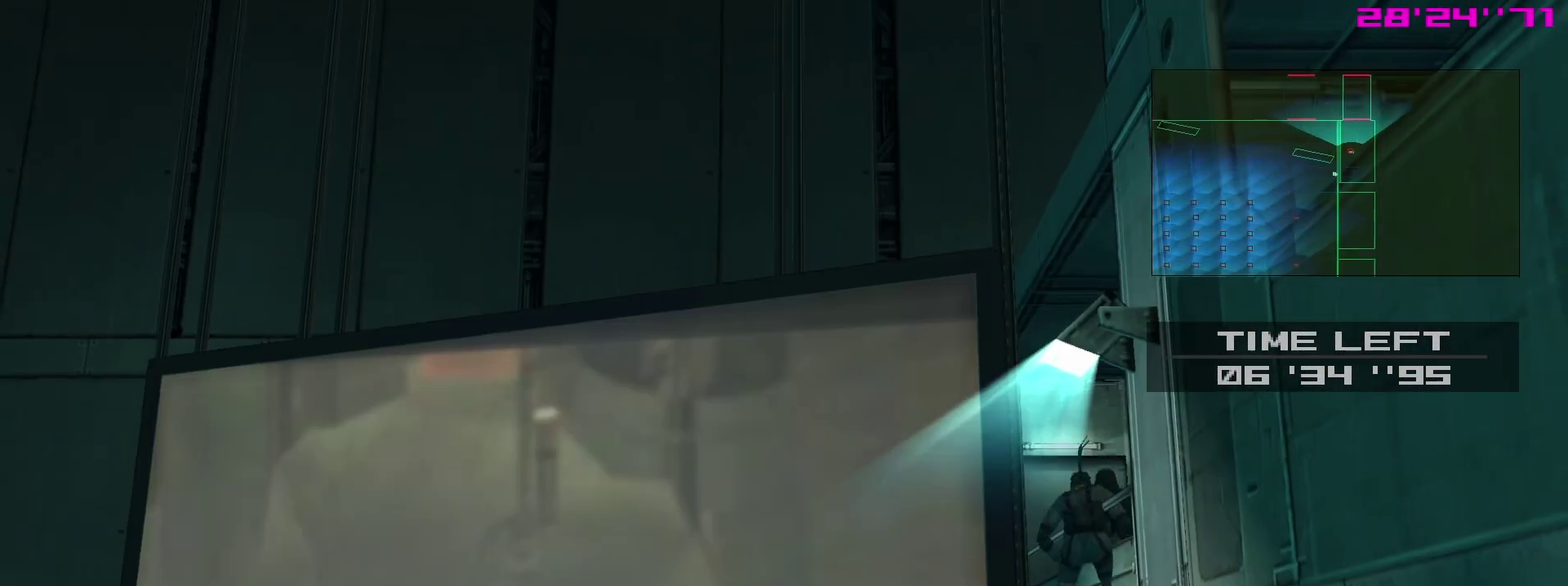
{"dt_ms": 500, "buttons": [], "left_stick": "center", "right_stick": "center", "events": []}
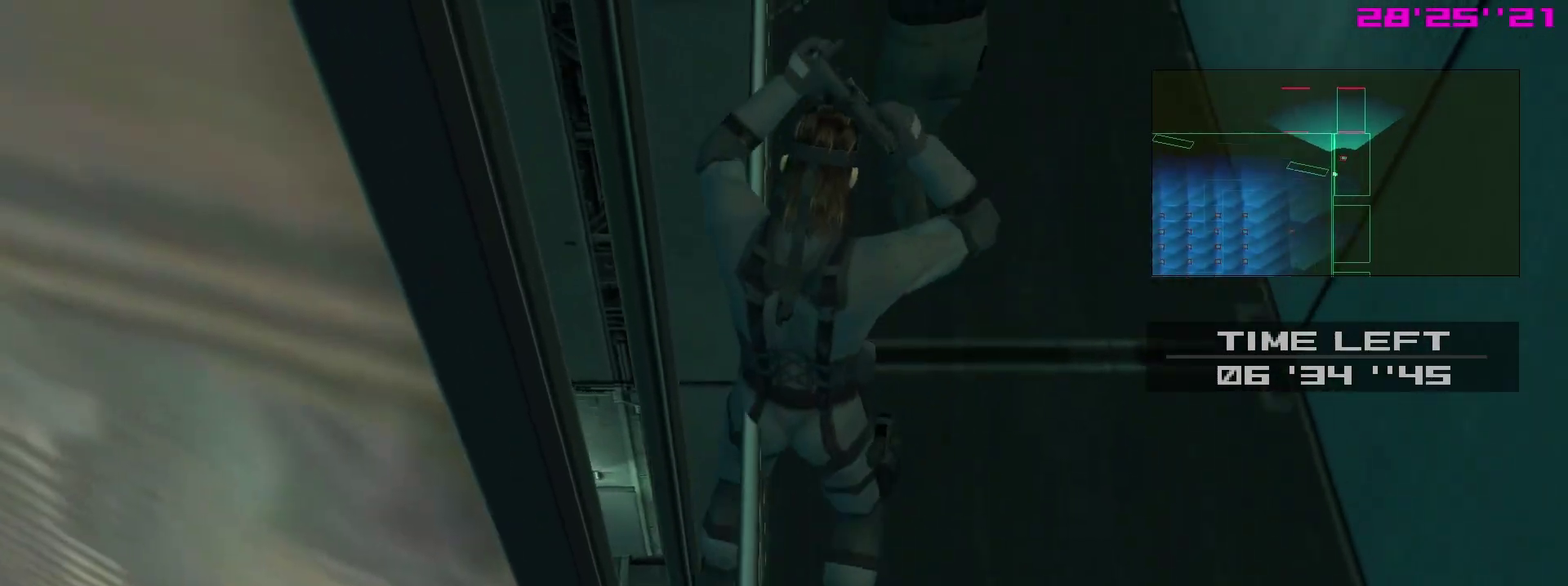
{"dt_ms": 400, "buttons": [], "left_stick": "center", "right_stick": "center", "events": []}
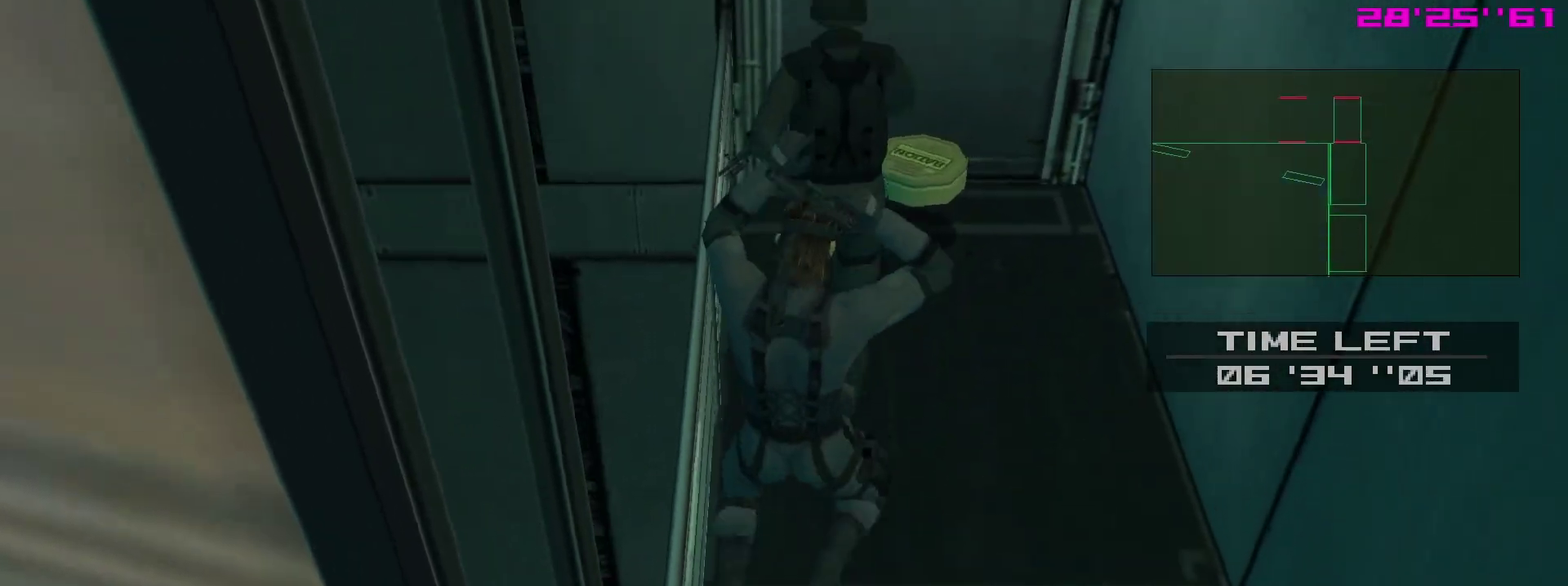
{"dt_ms": 600, "buttons": ["SQUARE"], "left_stick": "center", "right_stick": "center", "events": [[367, "SQUARE", "down"]]}
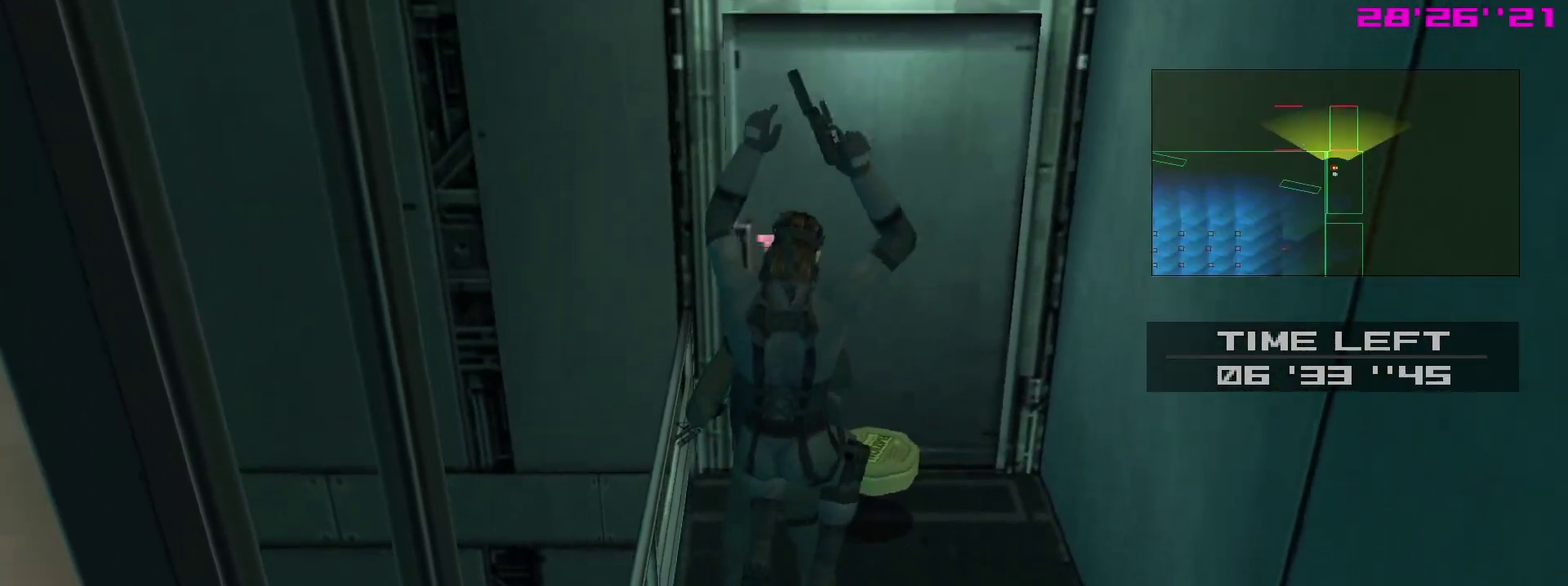
{"dt_ms": 400, "buttons": ["SQUARE", "DPAD_RIGHT"], "left_stick": "center", "right_stick": "center", "events": [[367, "DPAD_RIGHT", "down"]]}
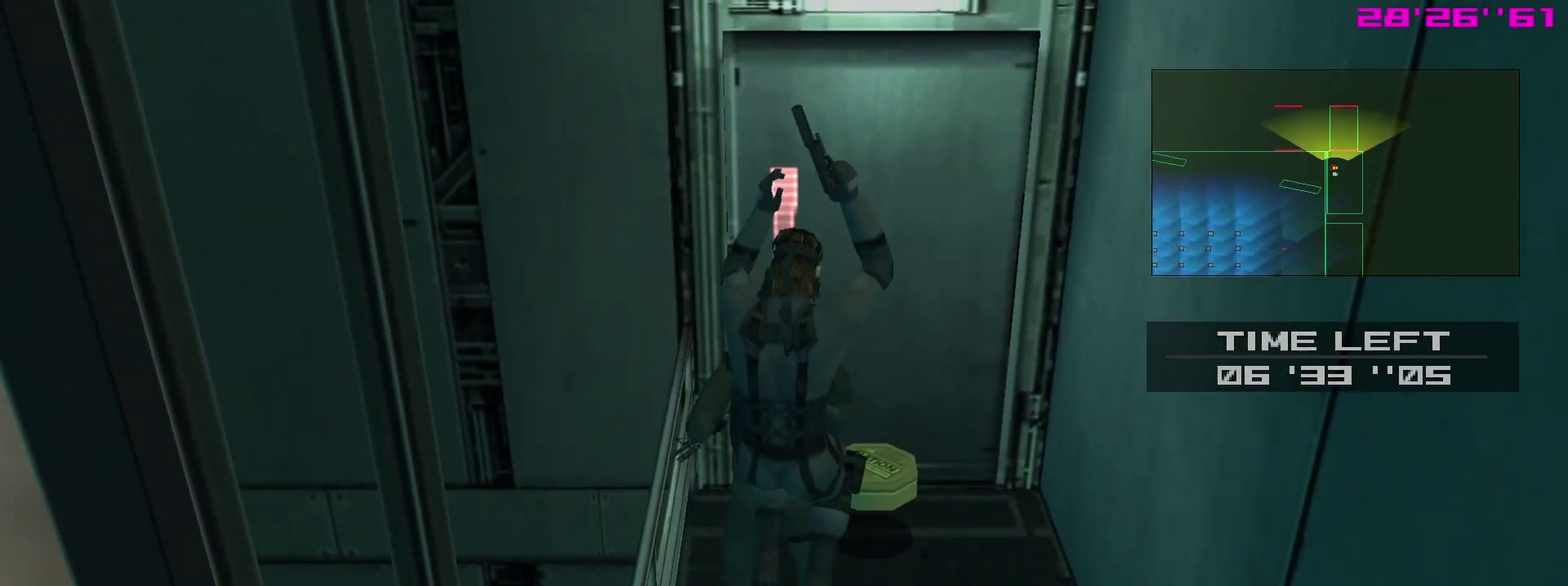
{"dt_ms": 600, "buttons": [], "left_stick": "center", "right_stick": "center", "events": [[383, "DPAD_RIGHT", "up"], [500, "SQUARE", "up"]]}
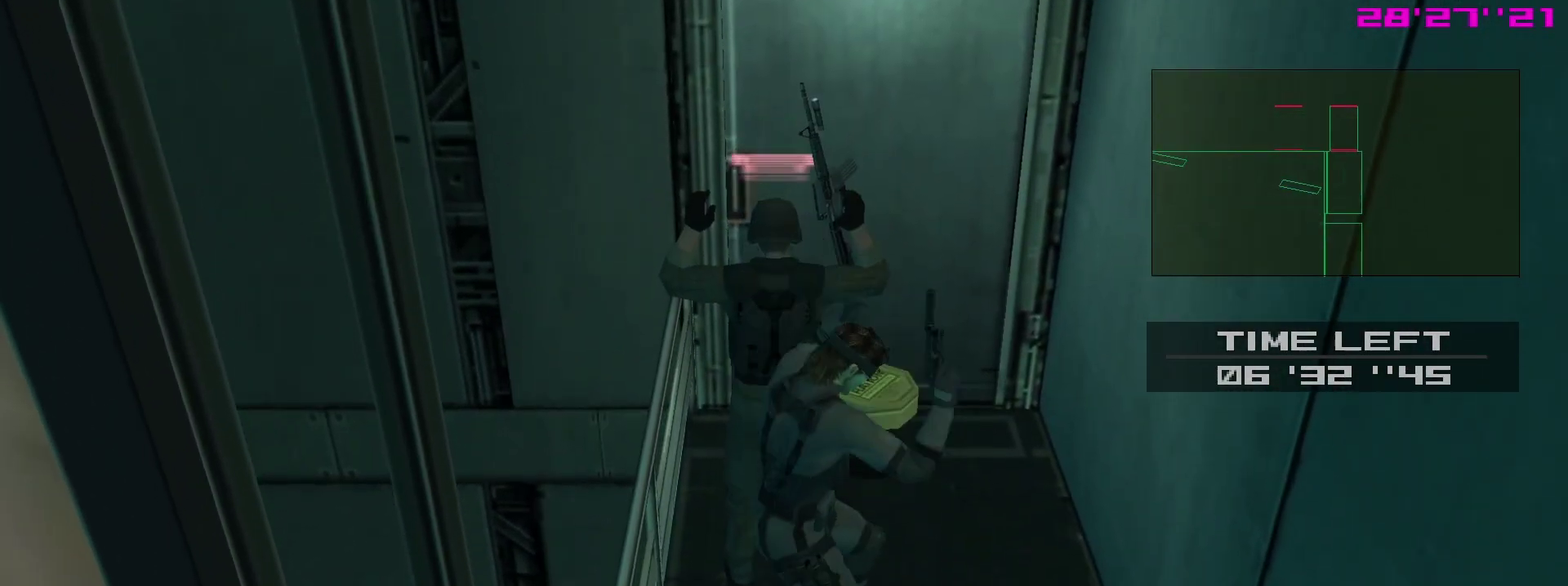
{"dt_ms": 400, "buttons": ["R1", "DPAD_LEFT"], "left_stick": "center", "right_stick": "center", "events": [[100, "R1", "down"], [283, "DPAD_LEFT", "down"]]}
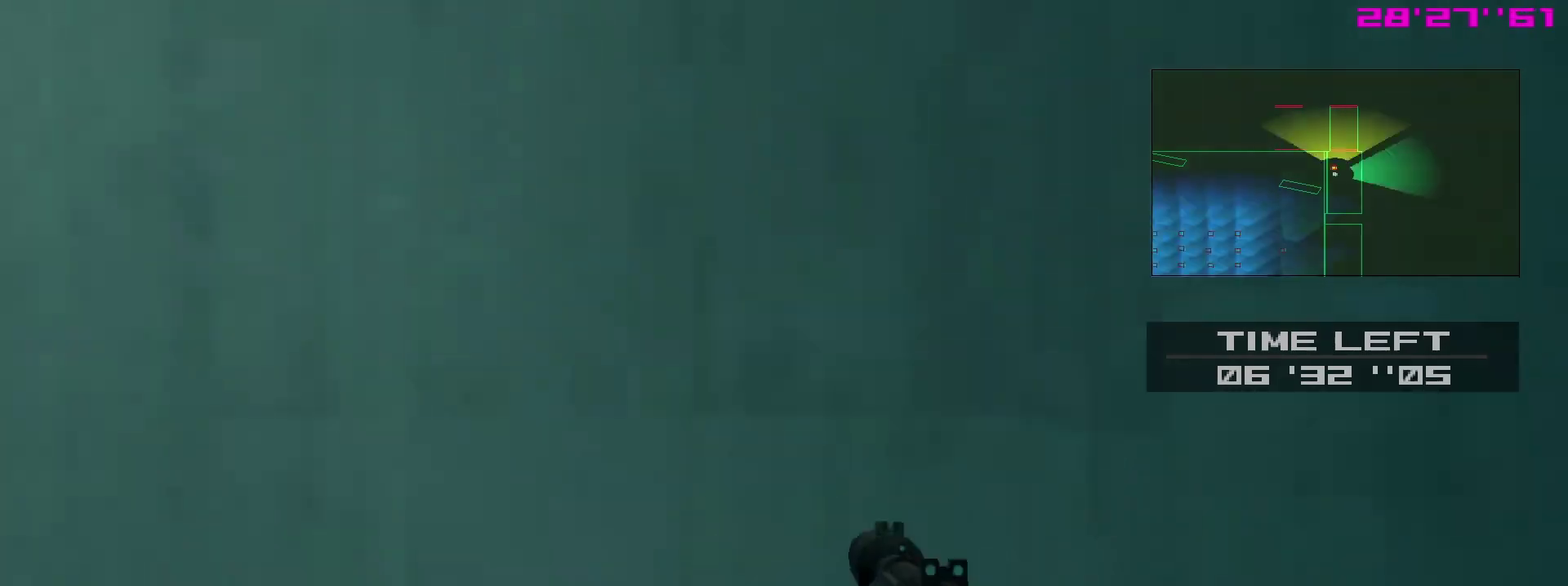
{"dt_ms": 600, "buttons": [], "left_stick": "center", "right_stick": "center", "events": [[483, "DPAD_LEFT", "up"], [533, "R1", "up"]]}
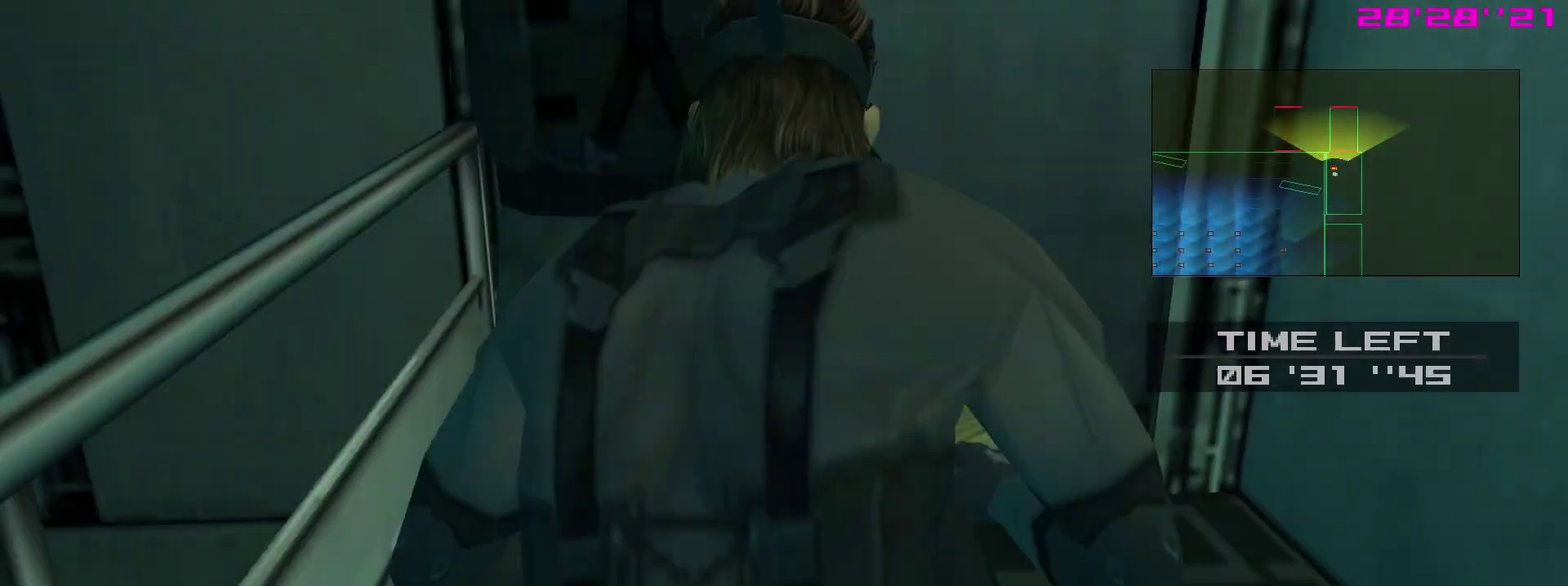
{"dt_ms": 500, "buttons": ["R1"], "left_stick": "center", "right_stick": "center", "events": [[450, "R1", "down"]]}
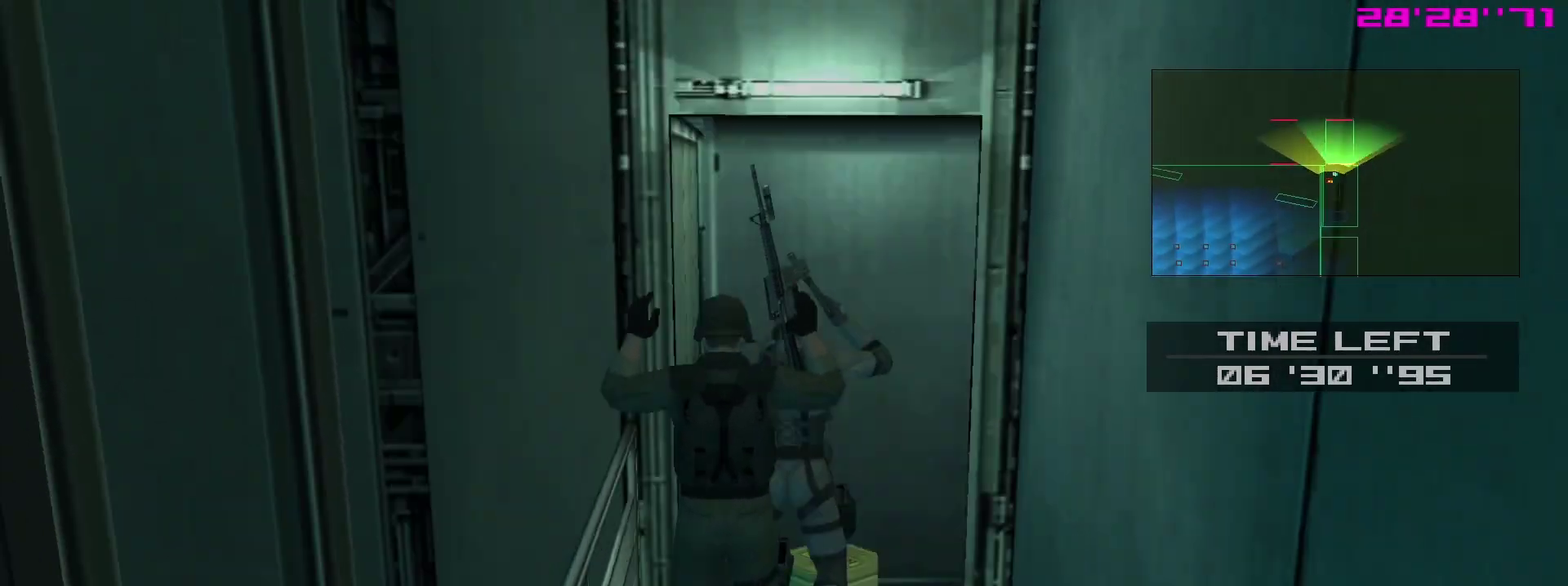
{"dt_ms": 700, "buttons": ["SQUARE", "R1", "DPAD_LEFT"], "left_stick": "center", "right_stick": "center", "events": [[50, "DPAD_LEFT", "down"], [617, "SQUARE", "down"]]}
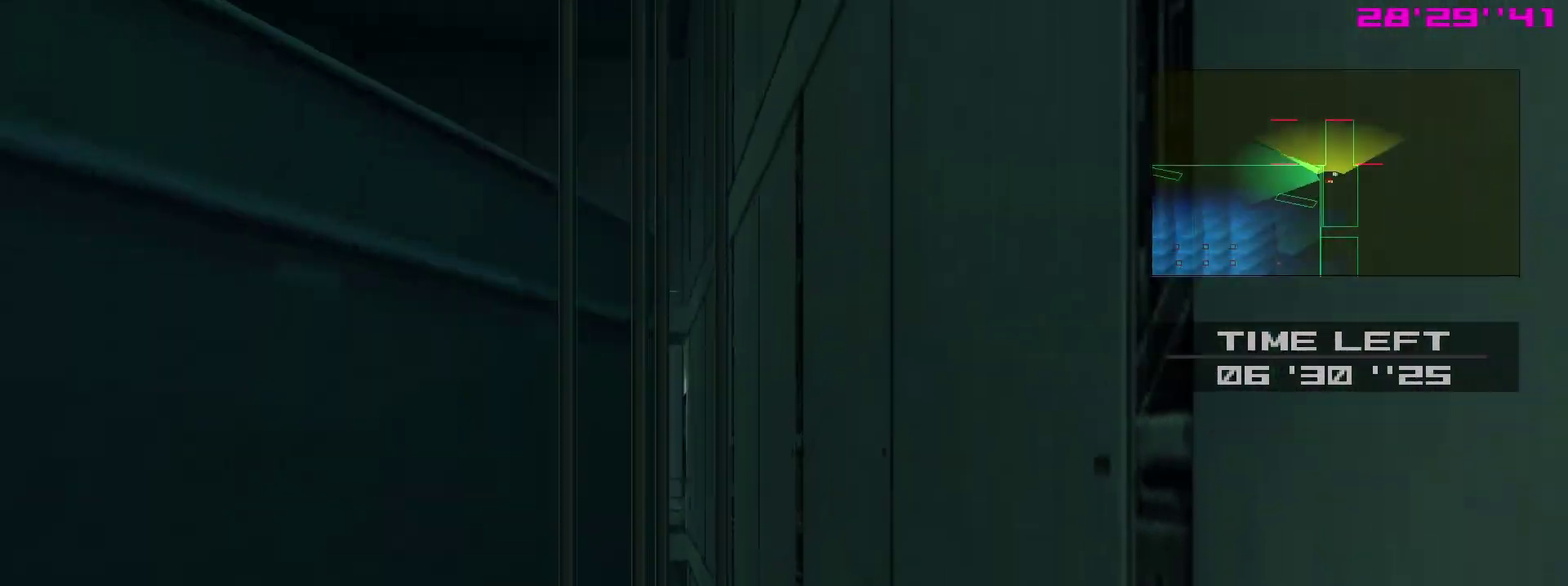
{"dt_ms": 300, "buttons": ["SQUARE", "R1", "DPAD_LEFT"], "left_stick": "center", "right_stick": "center", "events": []}